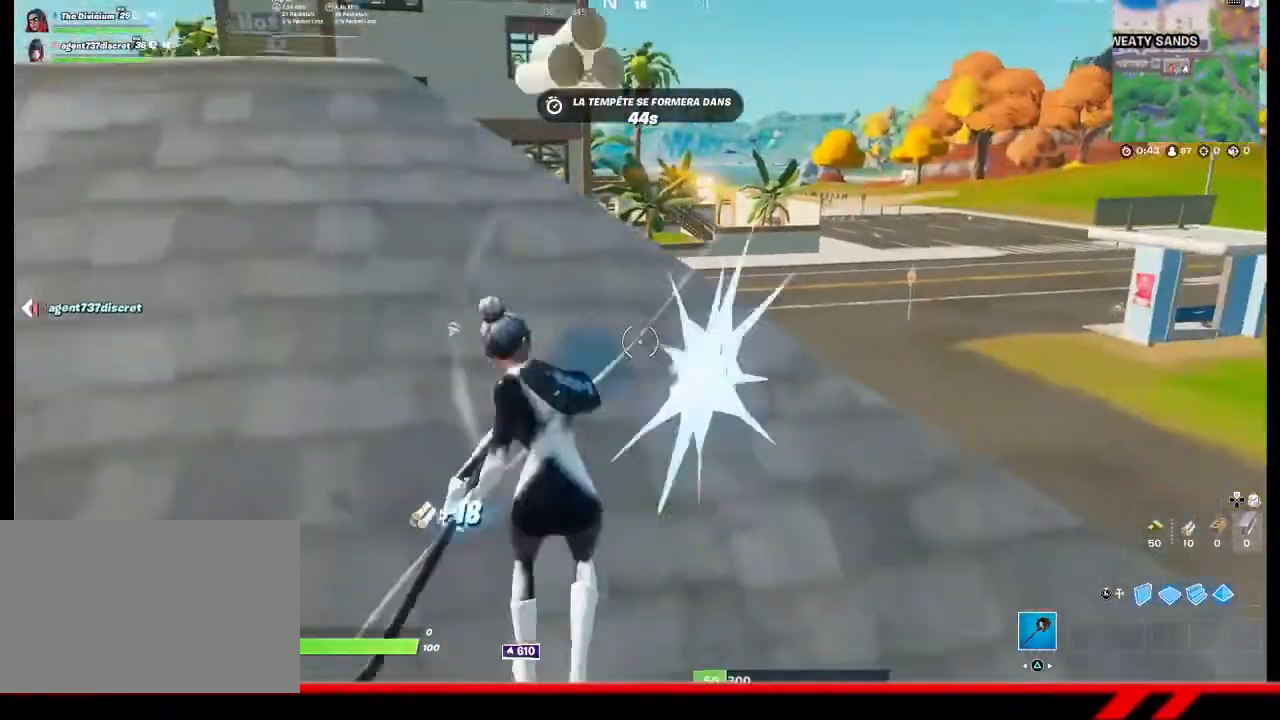
Gameplay with a controller (PlayStation layout); each line is a JSON object with the inputs held at the frame after it. "events" lists button and stick changes between this image and that frame as [ms after this image, input, new state], when the widget could be followed in between.
{"buttons": ["R2"], "left_stick": "up-left", "right_stick": "center", "events": [[33, "left_stick", "down-right"], [333, "left_stick", "up-right"], [400, "left_stick", "up-left"]]}
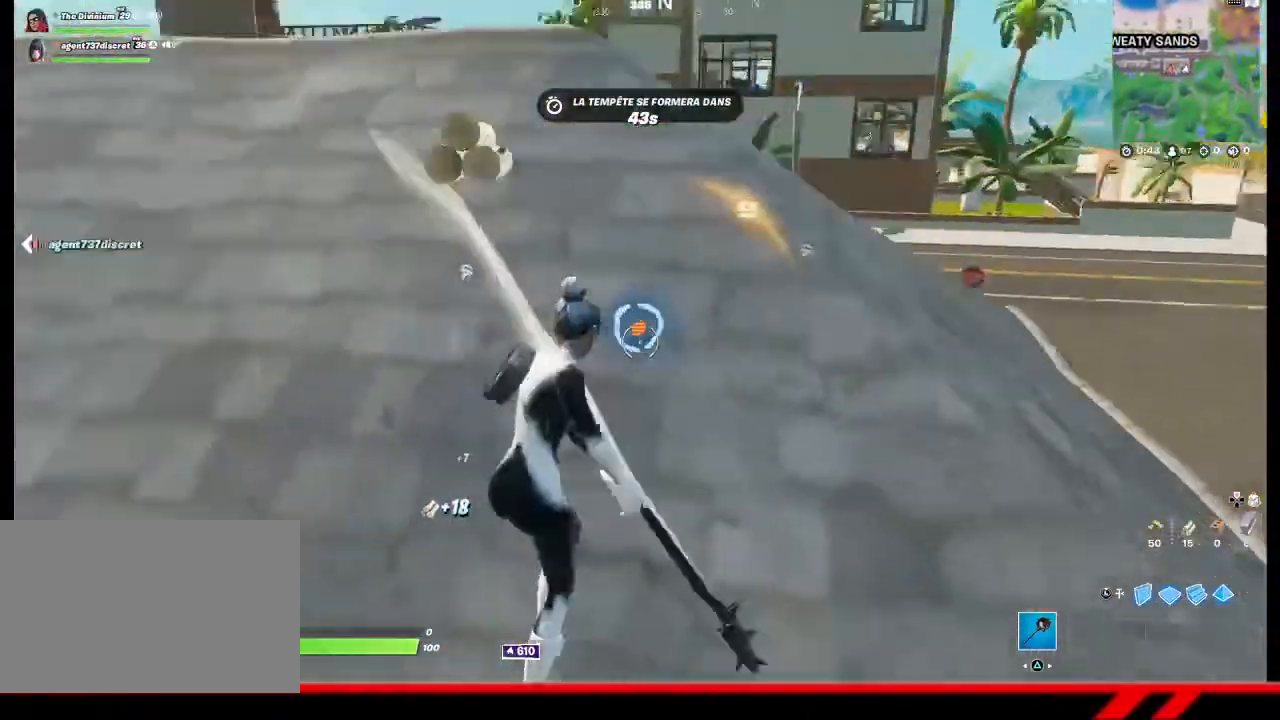
{"buttons": ["R2"], "left_stick": "up", "right_stick": "center", "events": [[267, "left_stick", "up"]]}
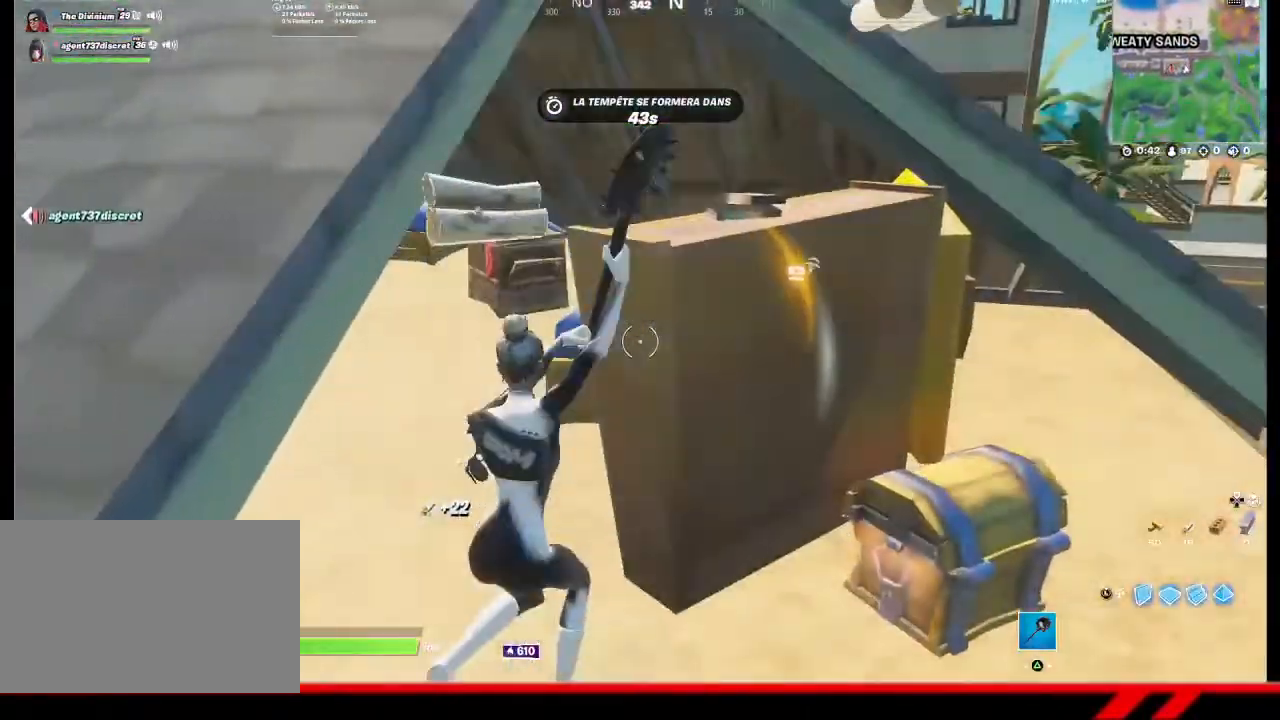
{"buttons": ["R2"], "left_stick": "up-left", "right_stick": "center", "events": [[100, "left_stick", "up-left"]]}
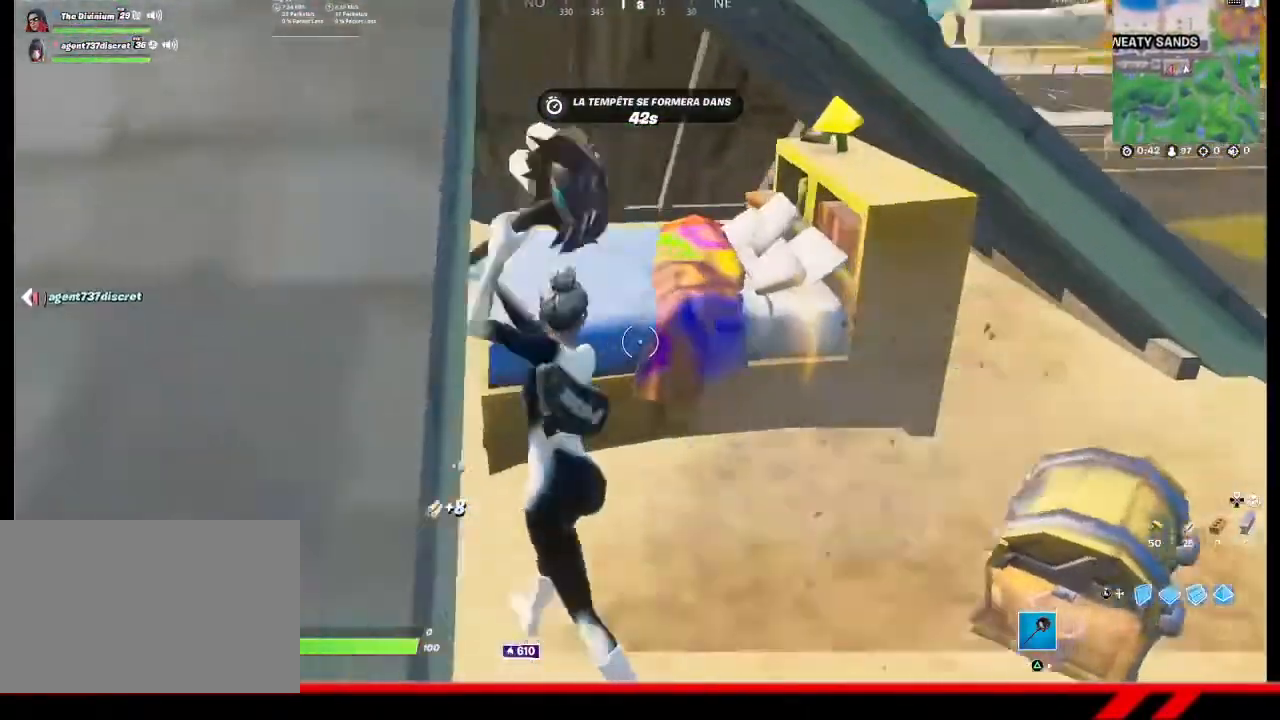
{"buttons": ["R2"], "left_stick": "up-left", "right_stick": "center", "events": []}
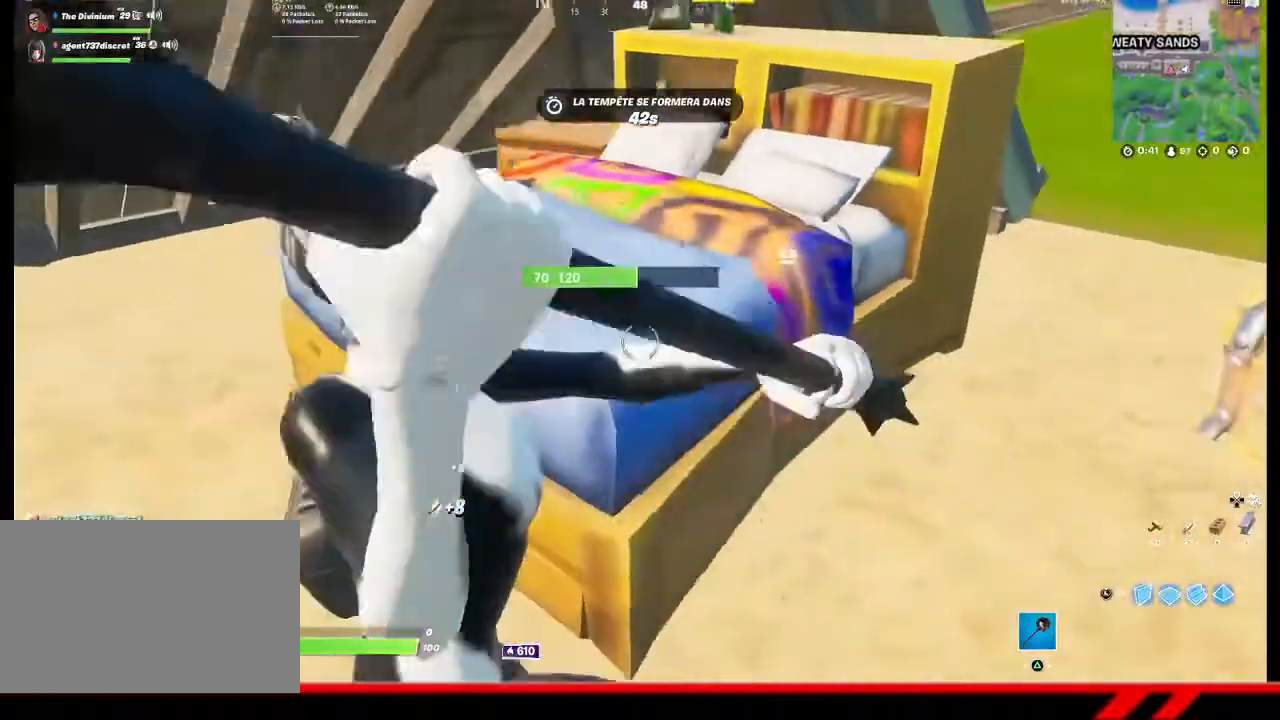
{"buttons": ["R2"], "left_stick": "up-left", "right_stick": "center", "events": []}
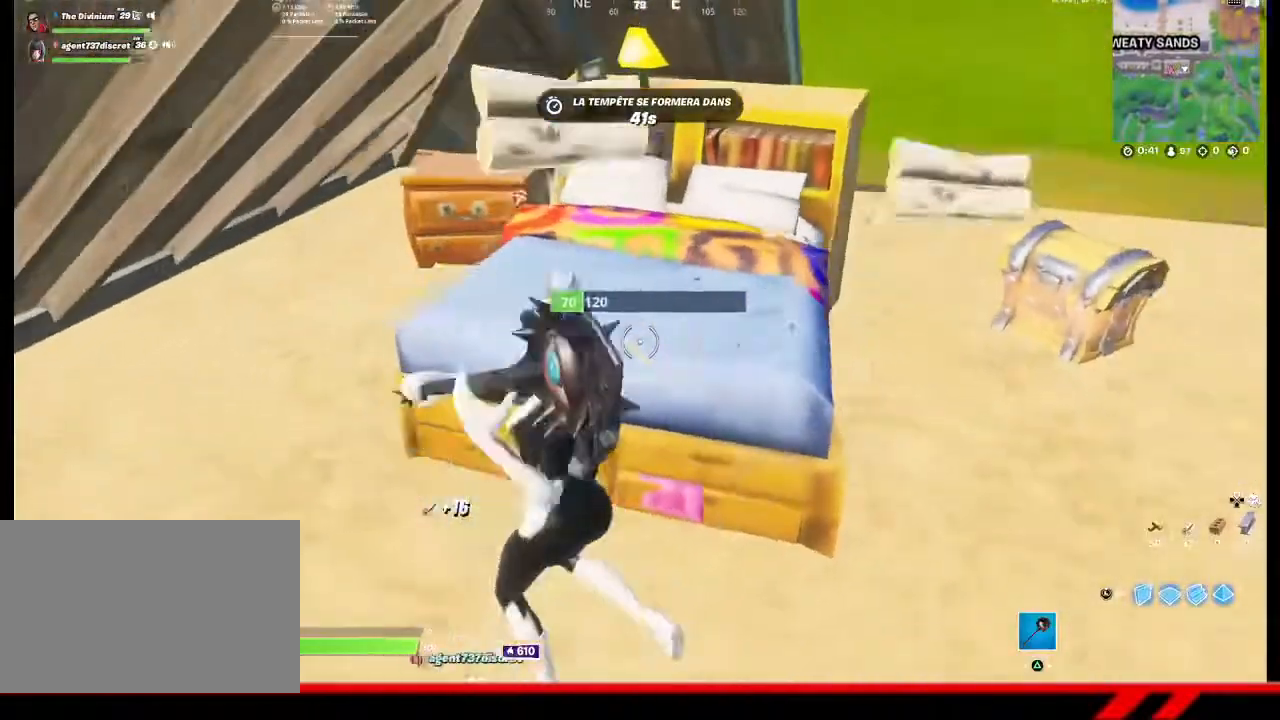
{"buttons": [], "left_stick": "up-right", "right_stick": "center", "events": [[33, "left_stick", "center"], [100, "left_stick", "up"], [200, "left_stick", "up-right"], [400, "R2", "up"]]}
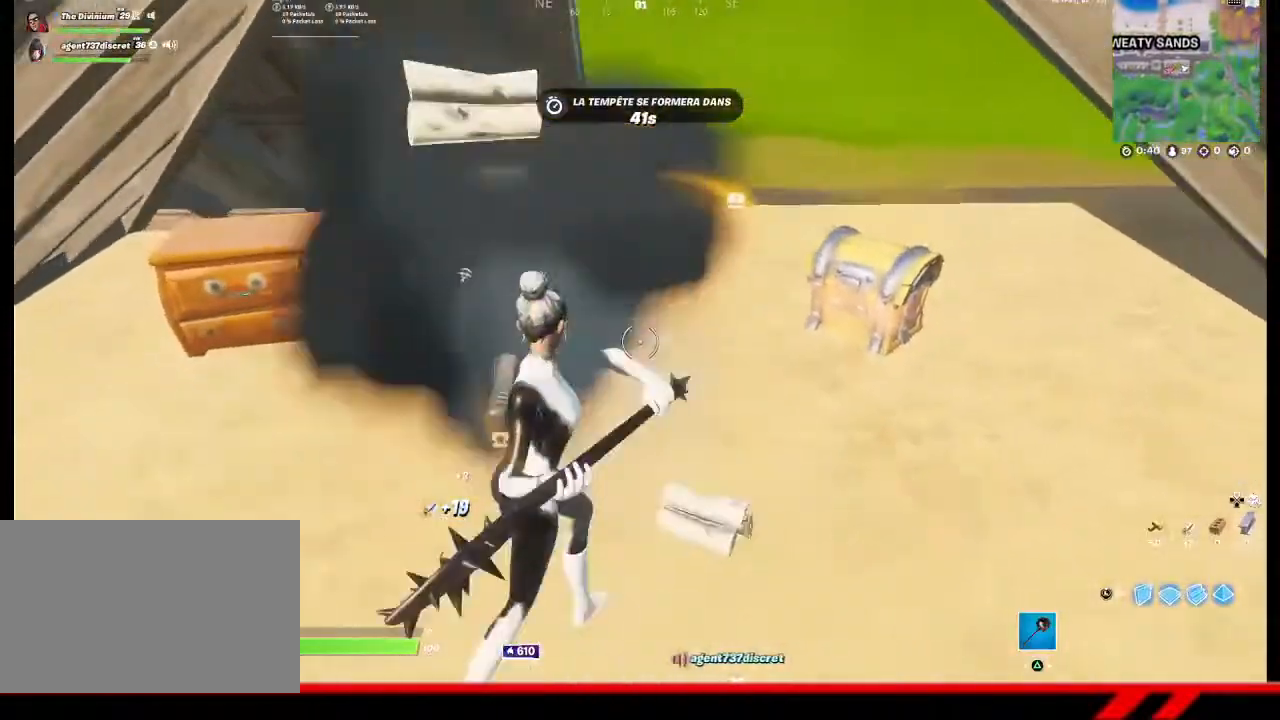
{"buttons": ["CIRCLE"], "left_stick": "center", "right_stick": "center", "events": [[467, "CIRCLE", "down"], [467, "left_stick", "center"]]}
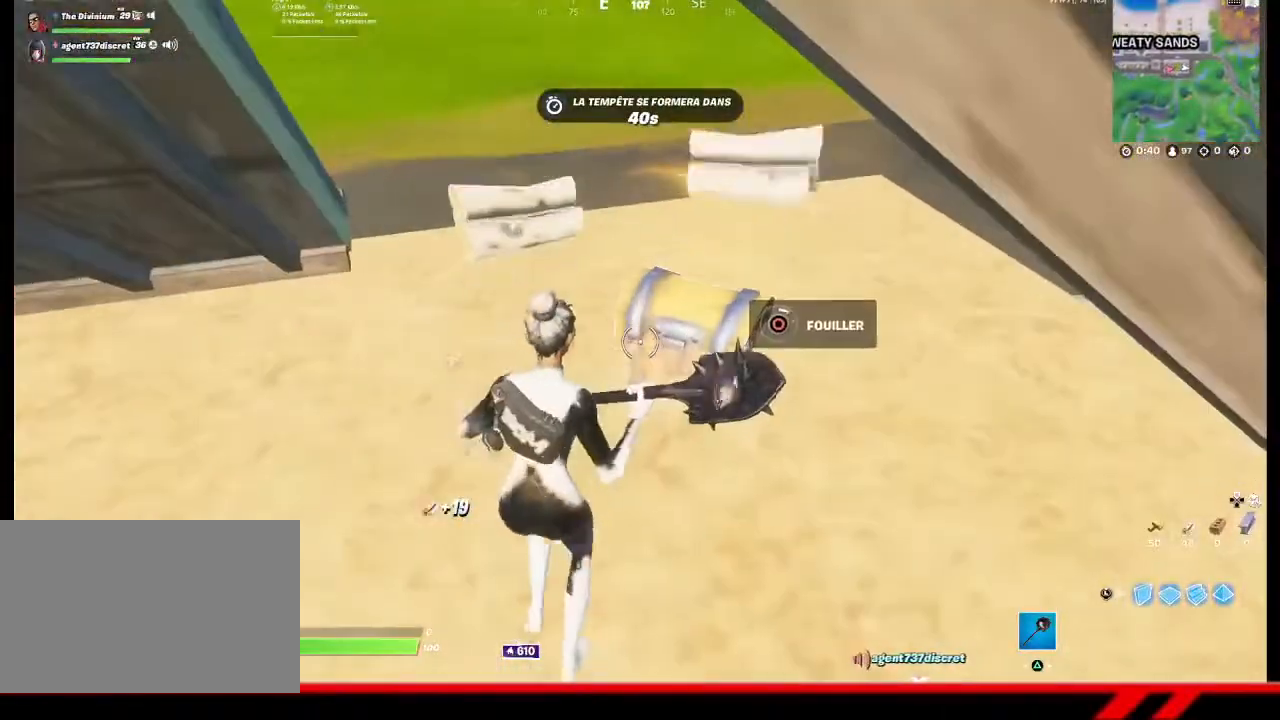
{"buttons": [], "left_stick": "center", "right_stick": "center", "events": [[67, "CIRCLE", "up"]]}
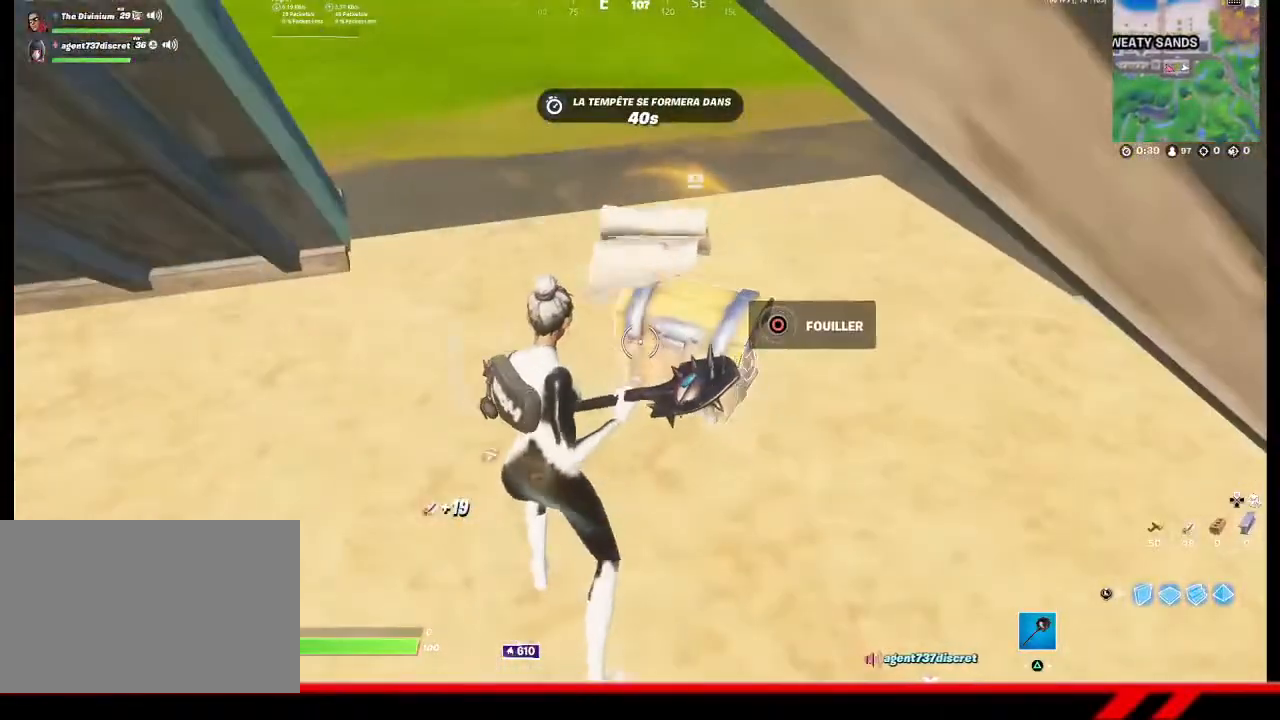
{"buttons": [], "left_stick": "center", "right_stick": "center", "events": [[67, "CIRCLE", "down"], [133, "CIRCLE", "up"], [133, "left_stick", "down-left"], [200, "CIRCLE", "down"], [300, "CIRCLE", "up"], [367, "CIRCLE", "down"], [433, "CIRCLE", "up"], [500, "left_stick", "center"]]}
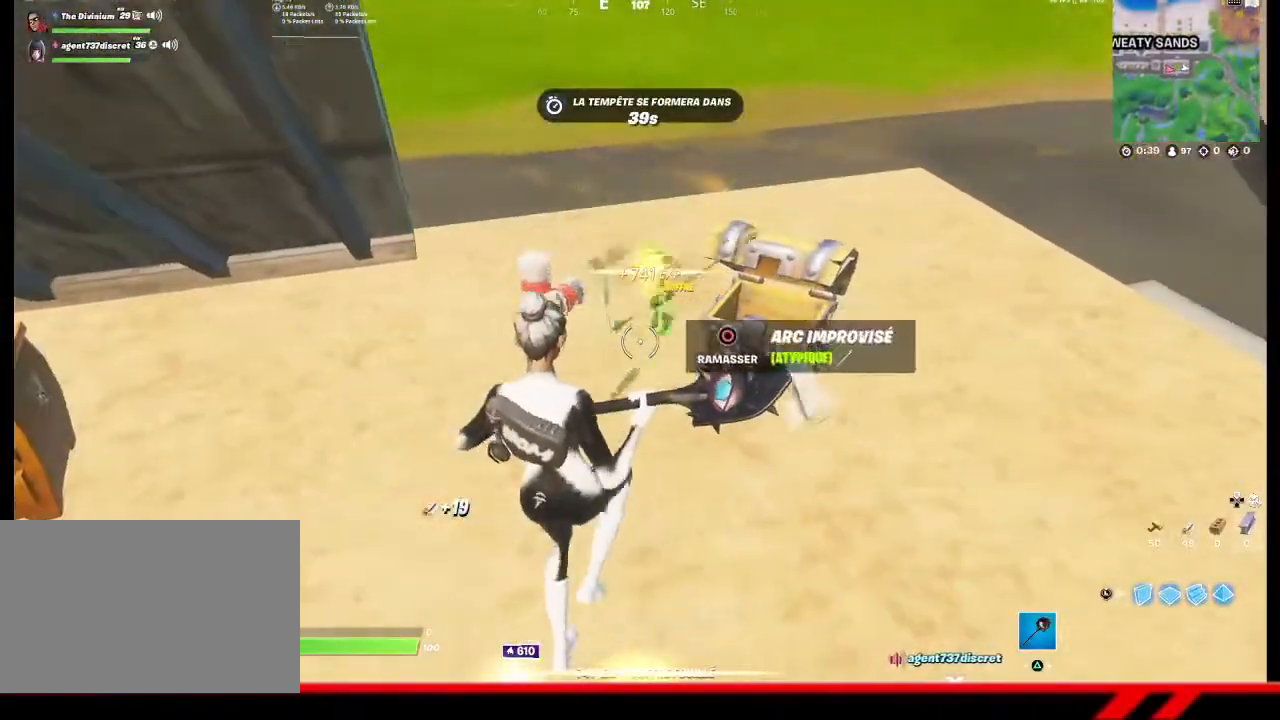
{"buttons": ["CIRCLE"], "left_stick": "down", "right_stick": "center", "events": [[33, "CIRCLE", "down"], [100, "CIRCLE", "up"], [167, "CIRCLE", "down"], [200, "left_stick", "down-left"], [233, "CIRCLE", "up"], [300, "CIRCLE", "down"], [367, "left_stick", "down"], [400, "CIRCLE", "up"], [467, "CIRCLE", "down"]]}
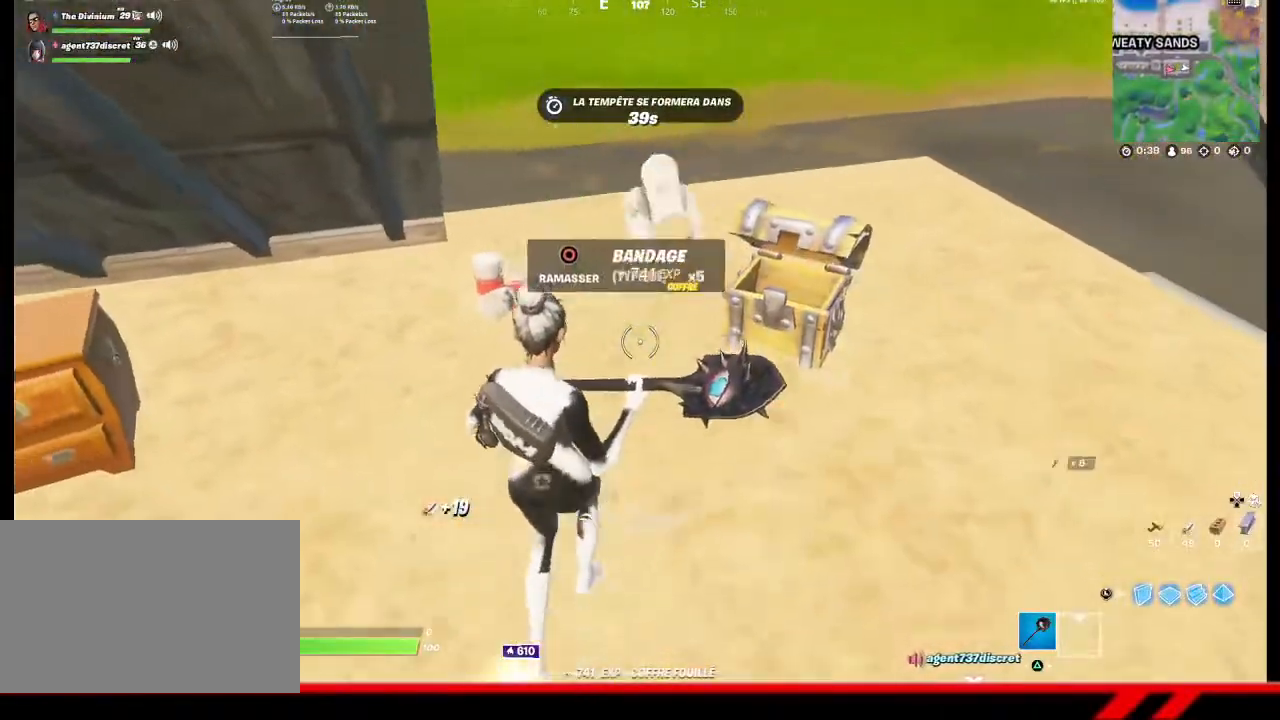
{"buttons": [], "left_stick": "left", "right_stick": "up-left", "events": [[33, "CIRCLE", "up"], [233, "right_stick", "up-left"], [367, "left_stick", "down-left"], [467, "left_stick", "left"]]}
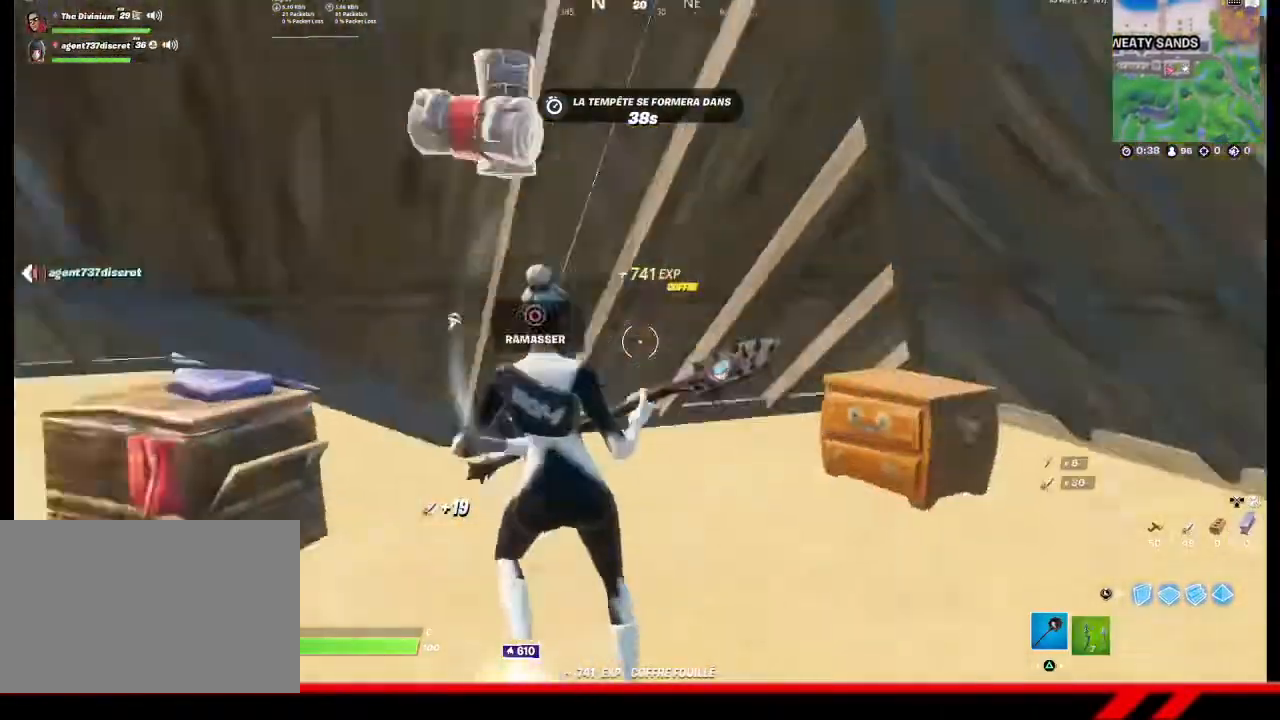
{"buttons": [], "left_stick": "up-left", "right_stick": "center", "events": [[67, "left_stick", "up-left"], [200, "right_stick", "center"]]}
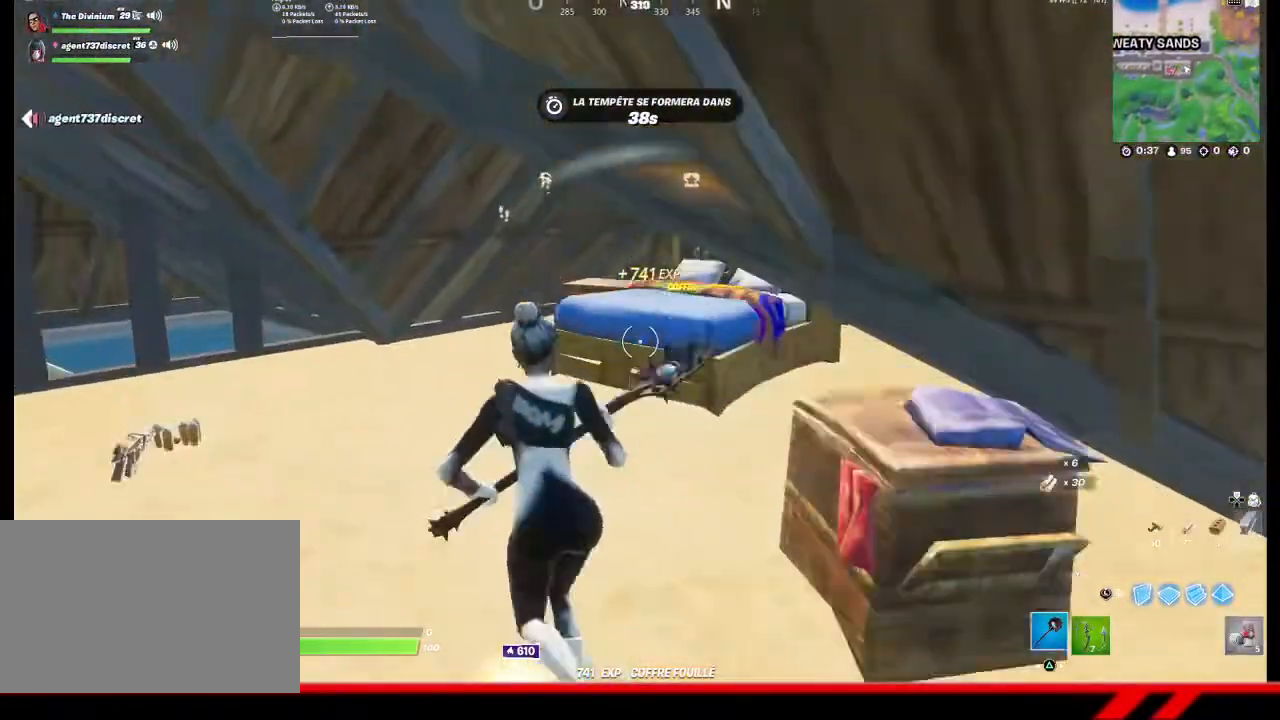
{"buttons": [], "left_stick": "up-left", "right_stick": "center", "events": [[267, "right_stick", "left"], [433, "right_stick", "center"]]}
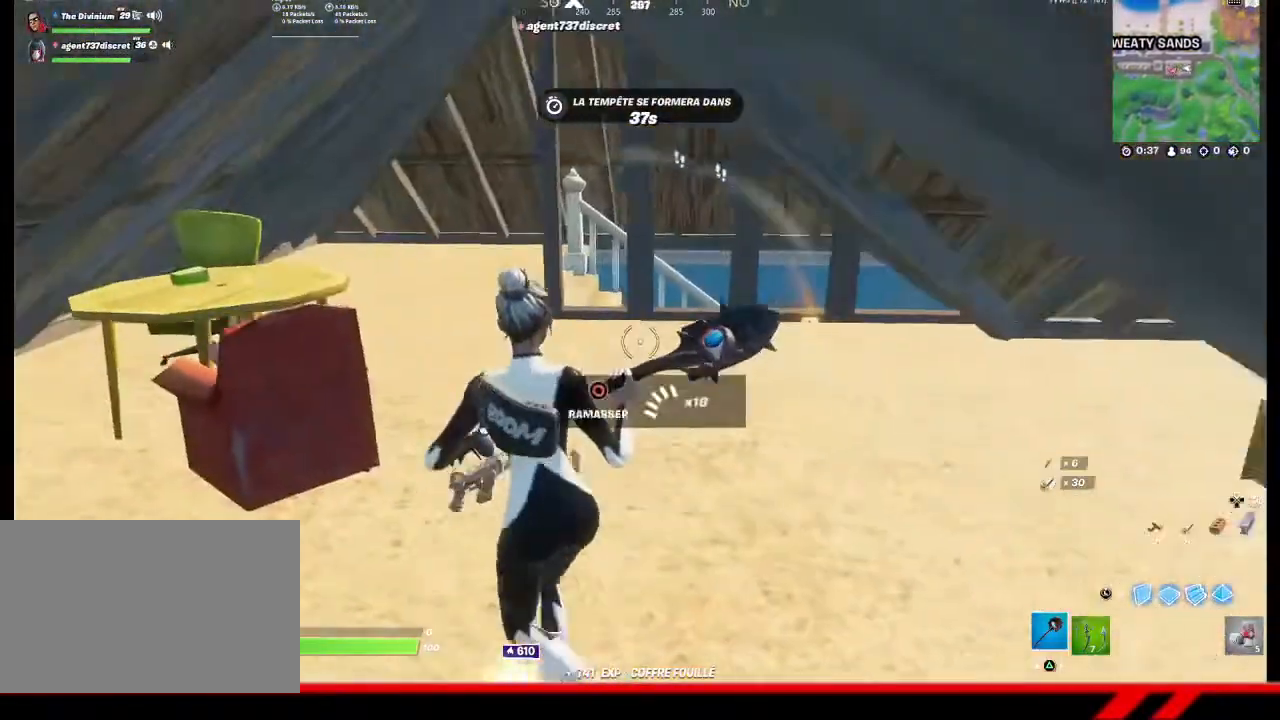
{"buttons": [], "left_stick": "up-right", "right_stick": "center", "events": [[67, "CIRCLE", "down"], [100, "CIRCLE", "up"], [167, "CIRCLE", "down"], [200, "CIRCLE", "up"], [200, "left_stick", "up-right"], [267, "CIRCLE", "down"], [367, "CIRCLE", "up"]]}
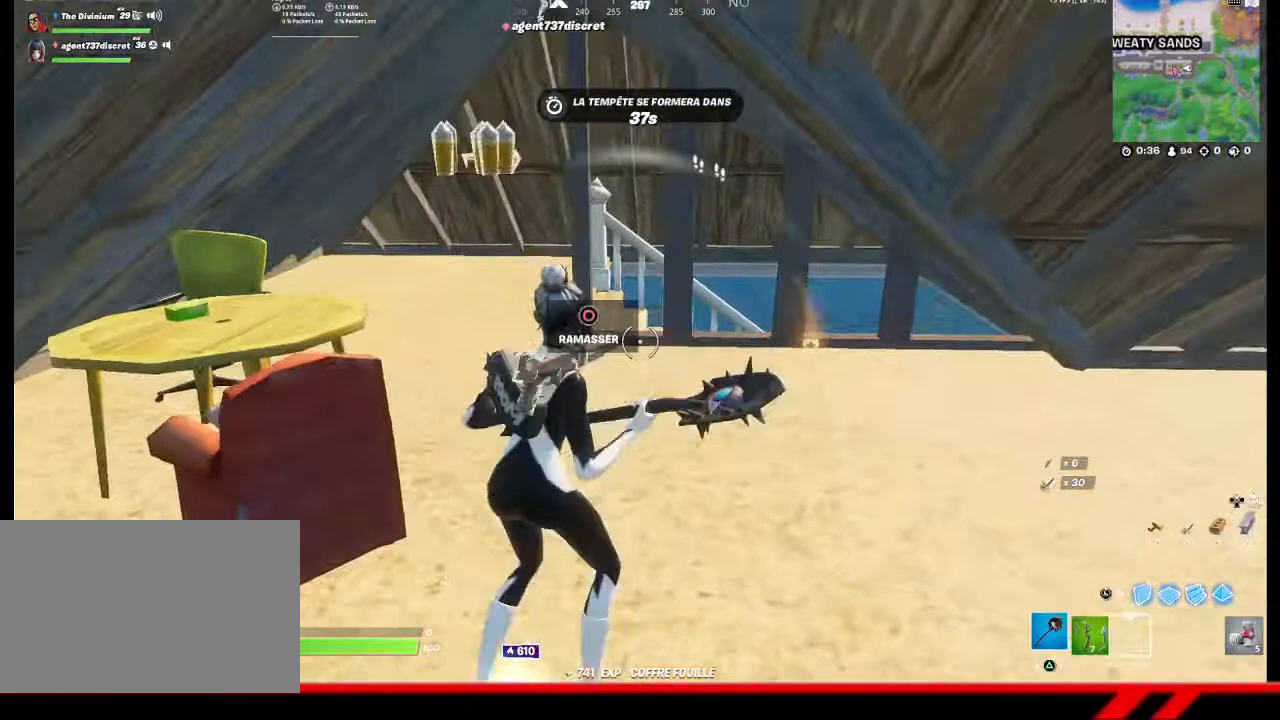
{"buttons": ["R2"], "left_stick": "up-left", "right_stick": "center", "events": [[33, "right_stick", "right"], [267, "R2", "down"], [333, "right_stick", "center"], [467, "left_stick", "up-left"]]}
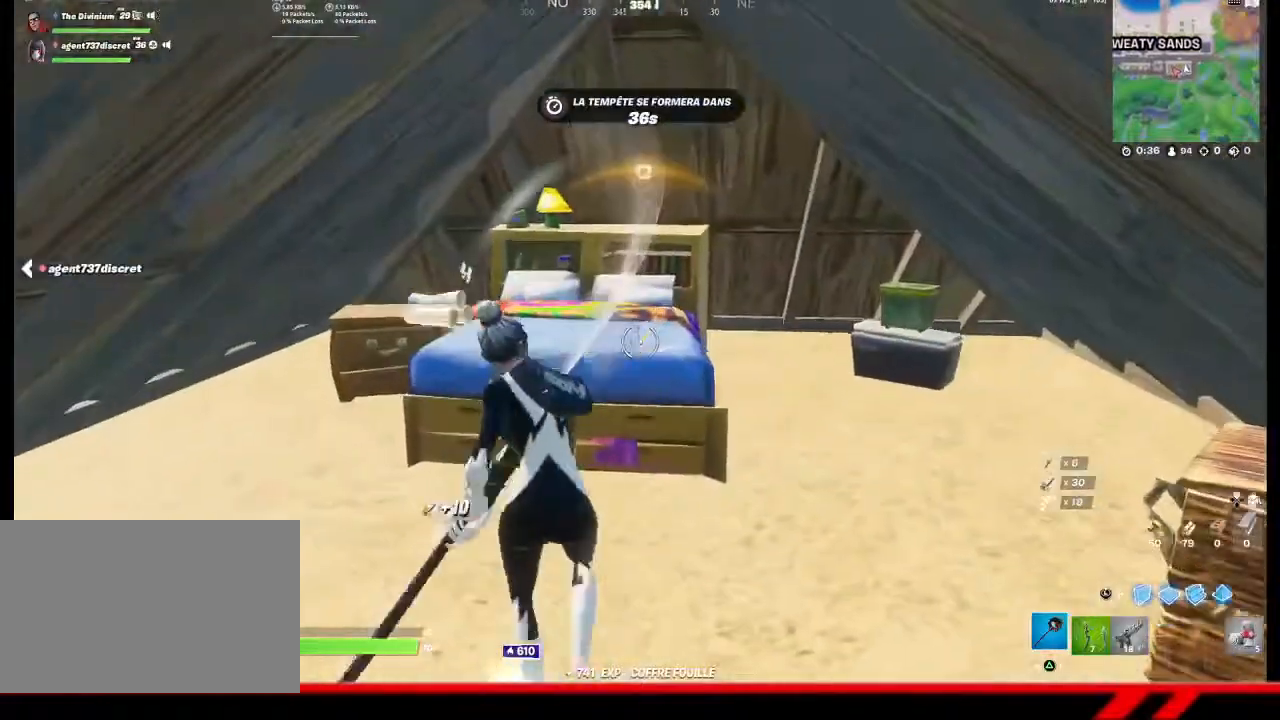
{"buttons": ["R2"], "left_stick": "right", "right_stick": "center", "events": [[433, "left_stick", "up-right"], [500, "left_stick", "right"]]}
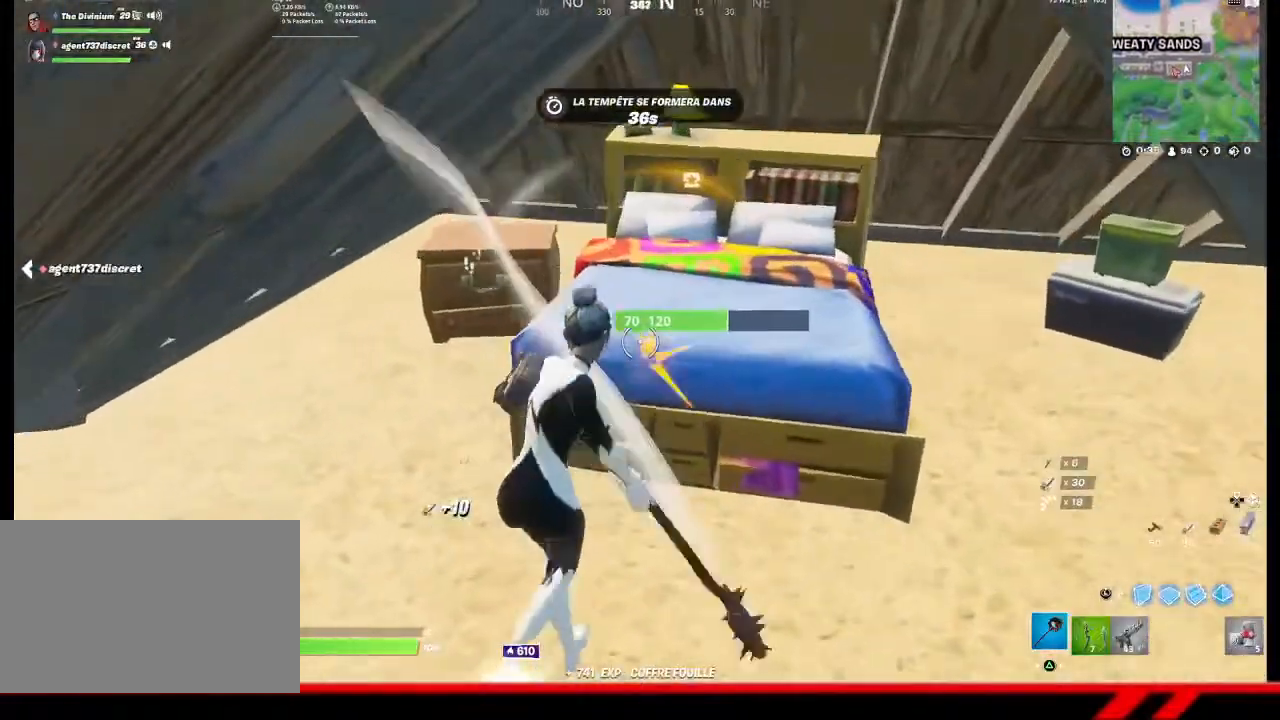
{"buttons": ["R2"], "left_stick": "up-left", "right_stick": "center", "events": [[367, "left_stick", "up-left"]]}
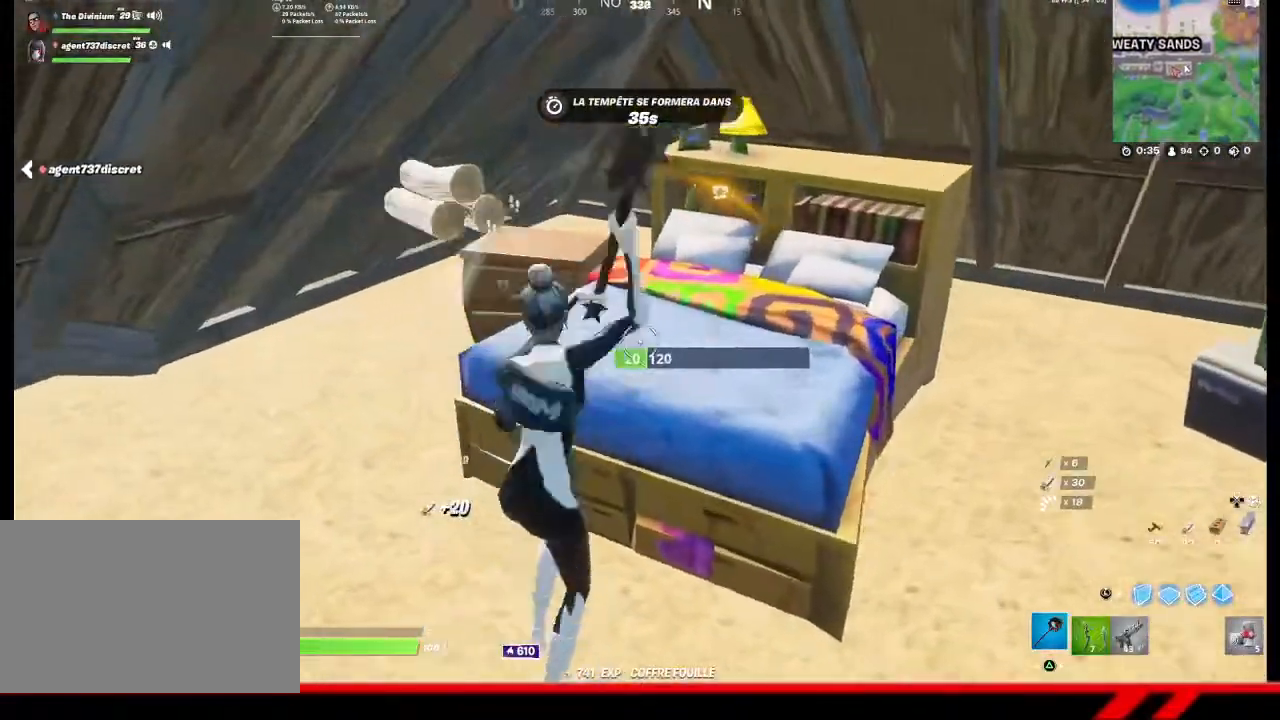
{"buttons": ["R2"], "left_stick": "up", "right_stick": "center", "events": [[33, "left_stick", "left"], [167, "left_stick", "up-left"], [367, "left_stick", "up"]]}
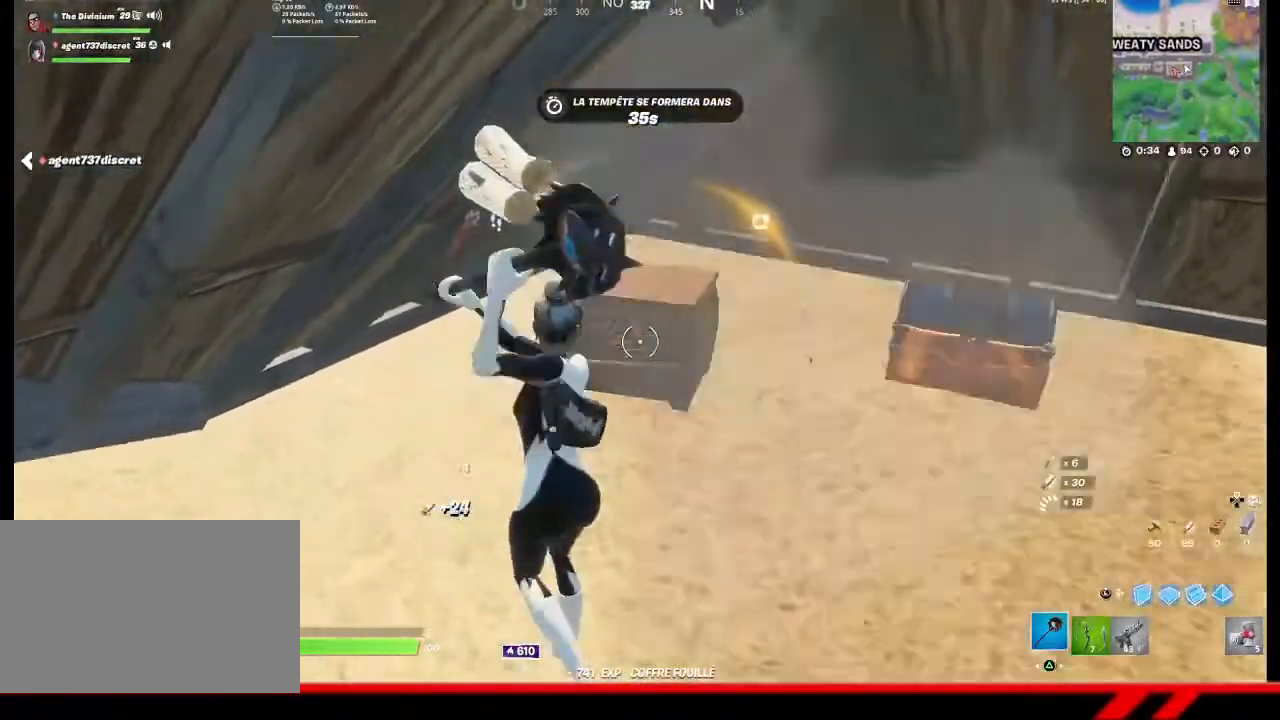
{"buttons": [], "left_stick": "up-right", "right_stick": "center", "events": [[33, "left_stick", "up-right"], [233, "R2", "up"]]}
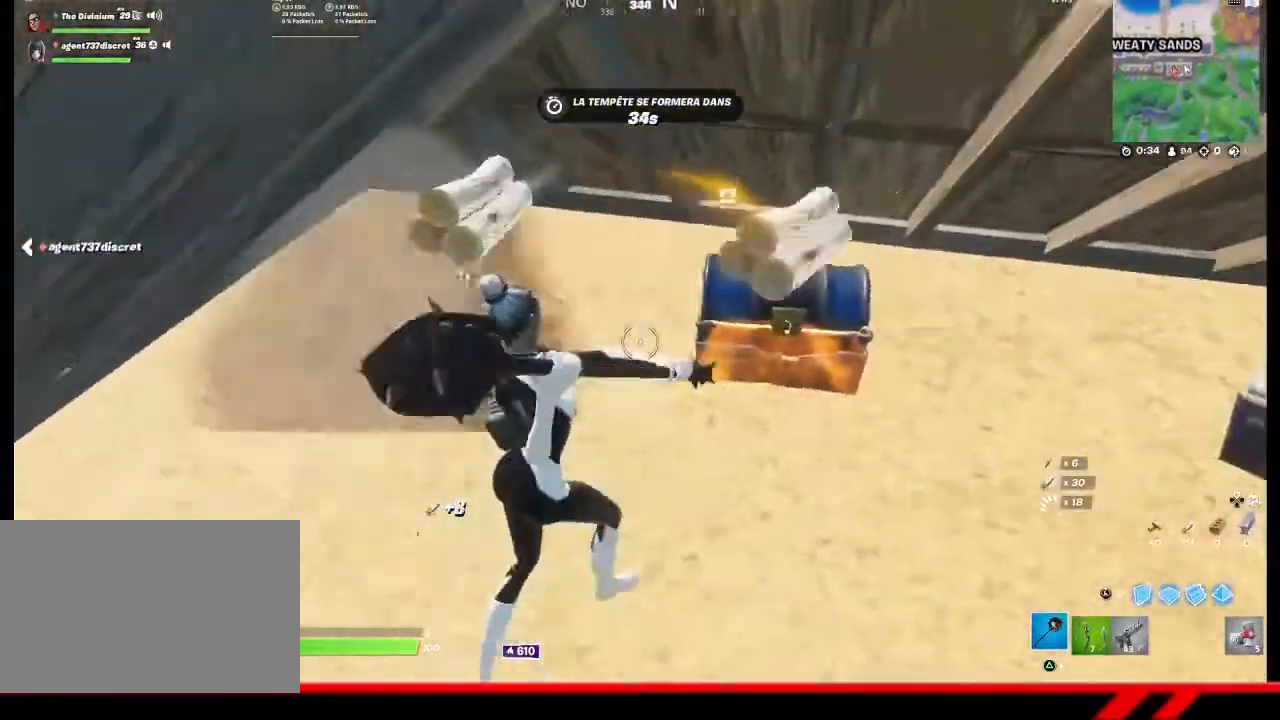
{"buttons": ["CIRCLE"], "left_stick": "center", "right_stick": "center", "events": [[67, "R3", "down"], [200, "R3", "up"], [433, "CIRCLE", "down"], [433, "left_stick", "center"]]}
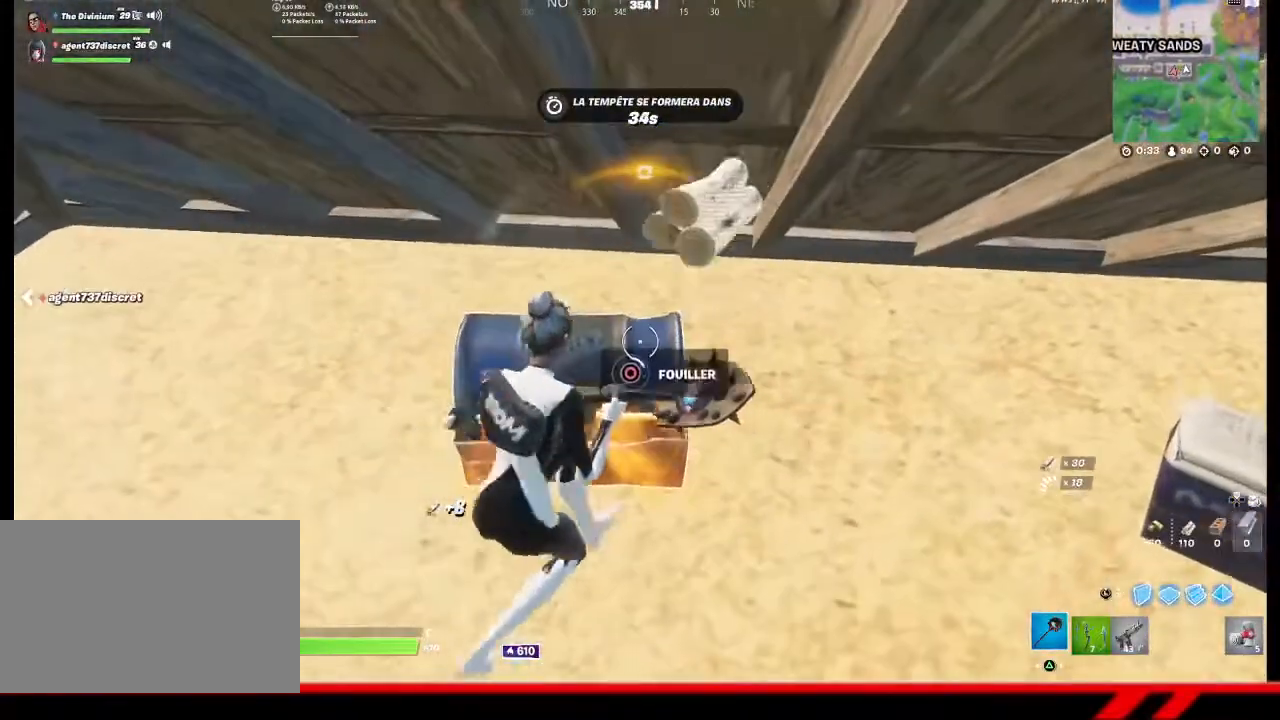
{"buttons": [], "left_stick": "center", "right_stick": "center", "events": [[33, "CIRCLE", "up"]]}
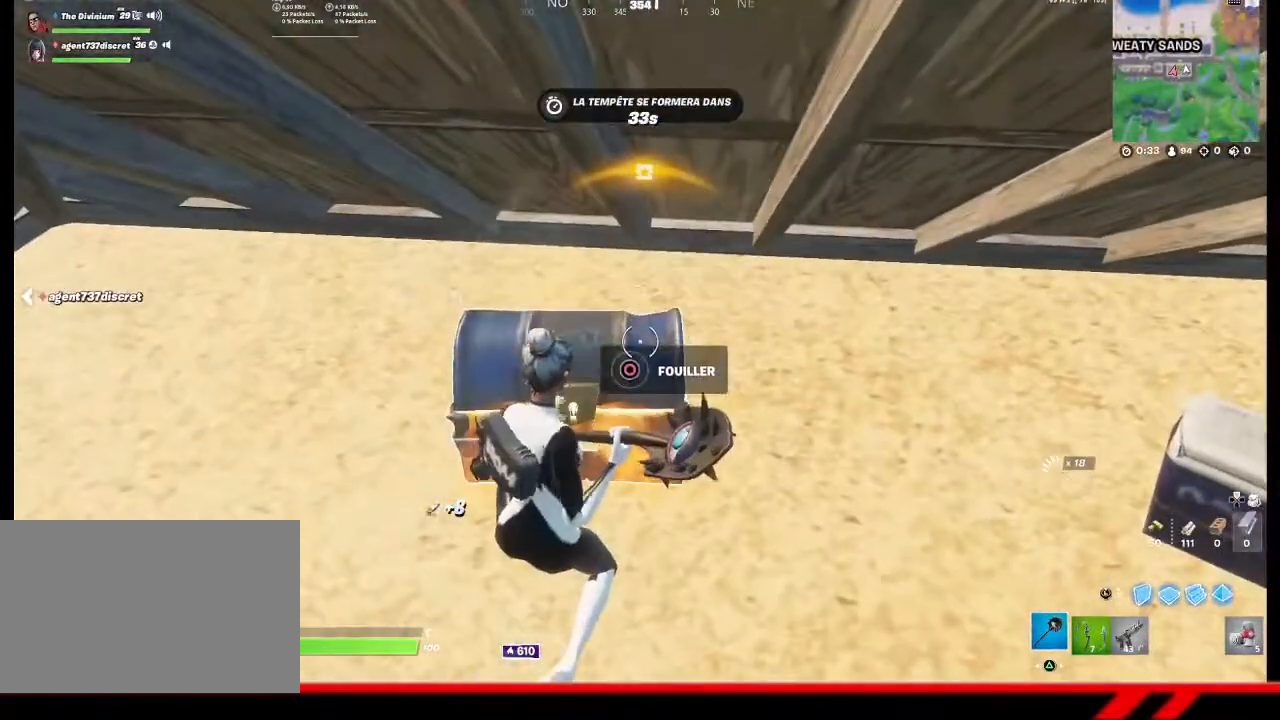
{"buttons": ["CIRCLE"], "left_stick": "down", "right_stick": "center", "events": [[100, "CIRCLE", "down"], [100, "left_stick", "down-left"], [167, "CIRCLE", "up"], [233, "CIRCLE", "down"], [300, "CIRCLE", "up"], [367, "CIRCLE", "down"], [433, "CIRCLE", "up"], [500, "CIRCLE", "down"], [500, "left_stick", "down"]]}
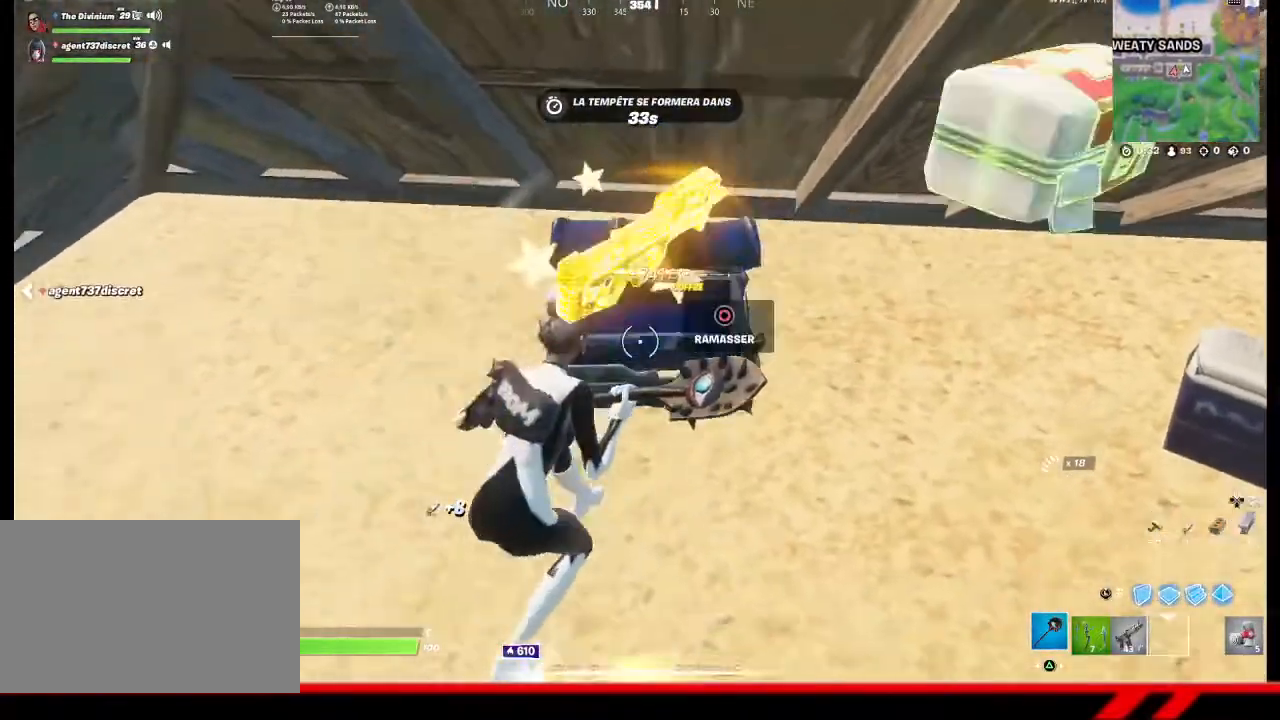
{"buttons": ["DPAD_UP"], "left_stick": "center", "right_stick": "center", "events": [[67, "CIRCLE", "up"], [133, "left_stick", "down-right"], [300, "left_stick", "center"], [500, "DPAD_UP", "down"]]}
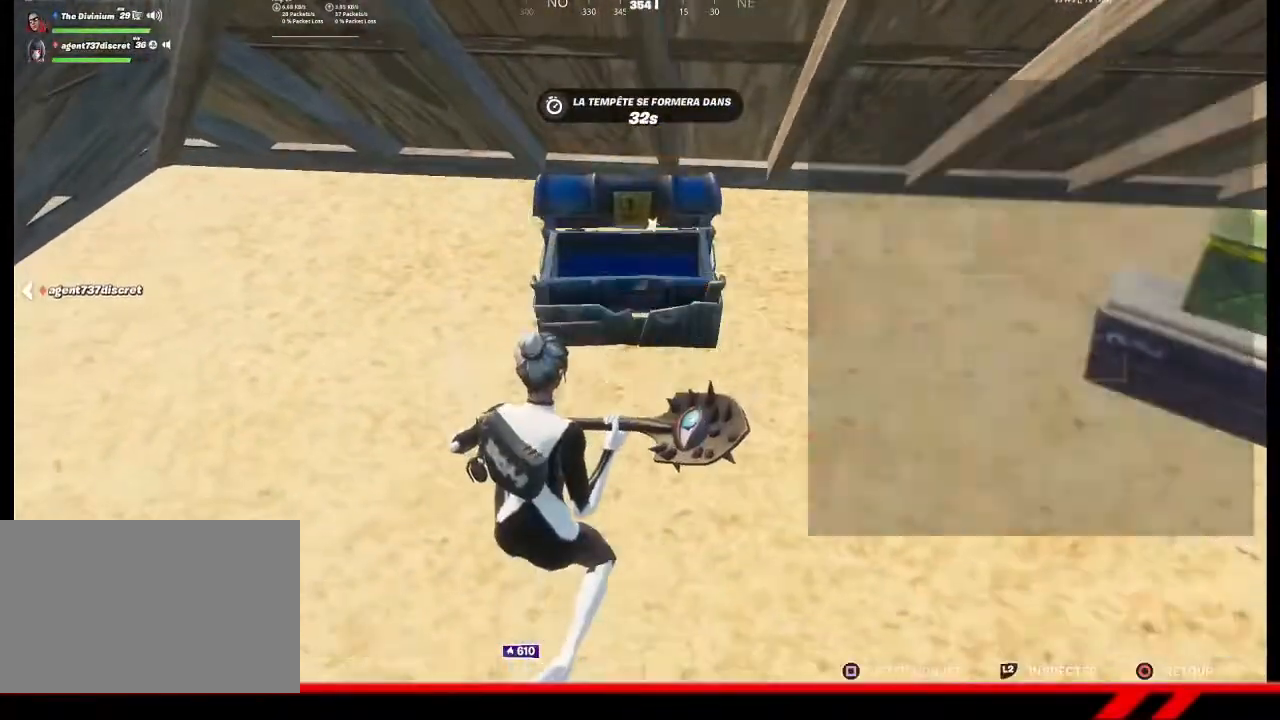
{"buttons": [], "left_stick": "center", "right_stick": "center", "events": [[67, "DPAD_UP", "up"], [367, "DPAD_RIGHT", "down"], [467, "DPAD_RIGHT", "up"]]}
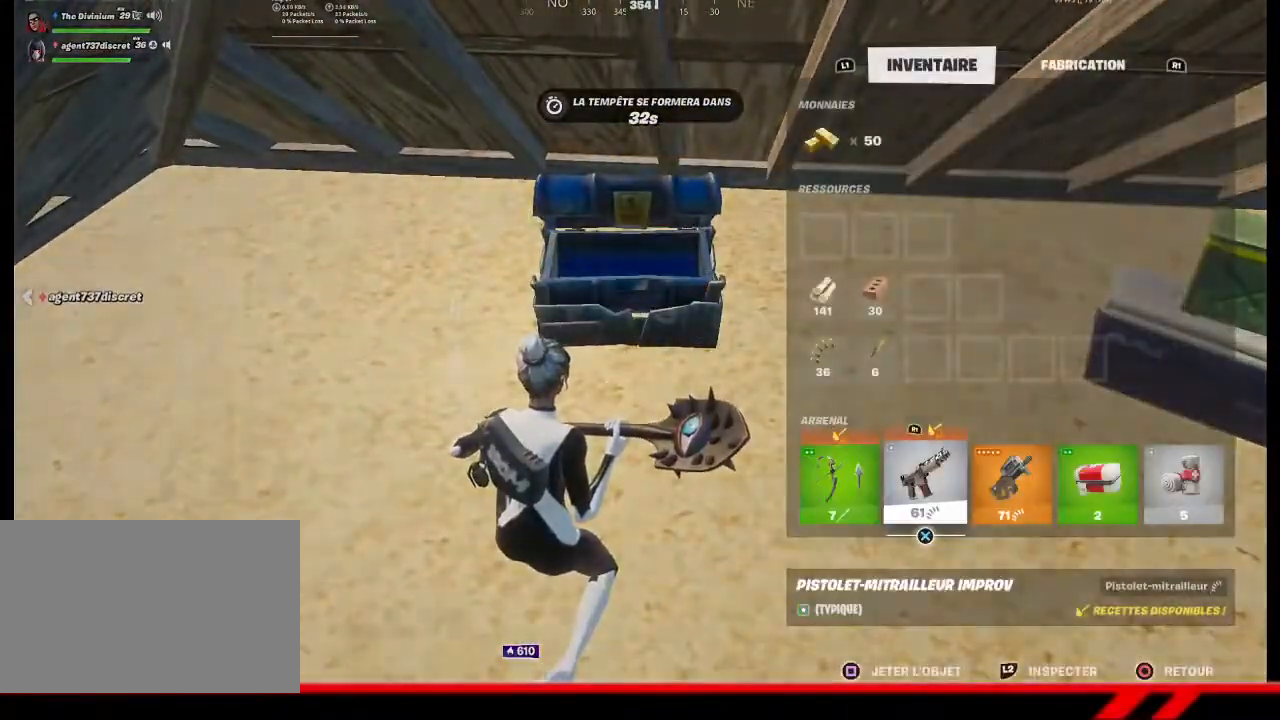
{"buttons": ["DPAD_LEFT"], "left_stick": "center", "right_stick": "center", "events": [[67, "SQUARE", "down"], [133, "SQUARE", "up"], [200, "DPAD_RIGHT", "down"], [267, "DPAD_RIGHT", "up"], [467, "DPAD_LEFT", "down"]]}
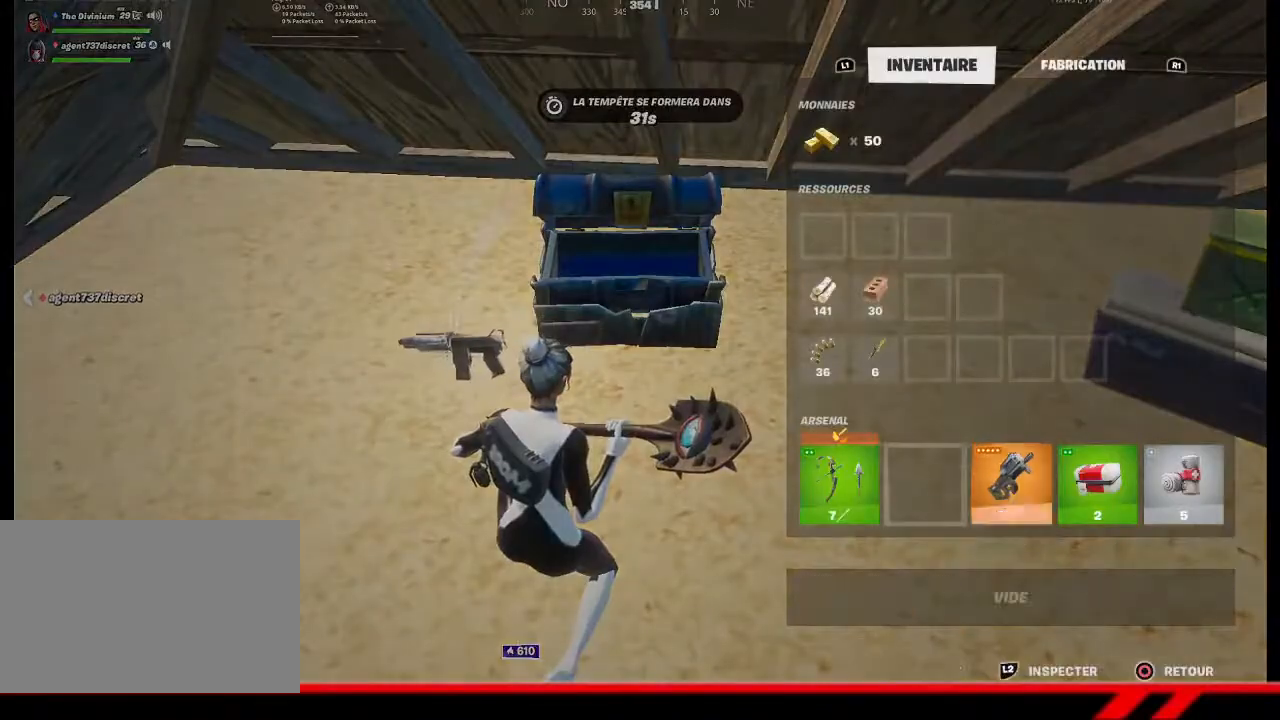
{"buttons": [], "left_stick": "center", "right_stick": "center", "events": [[33, "DPAD_LEFT", "up"], [133, "DPAD_LEFT", "down"], [200, "DPAD_LEFT", "up"], [233, "CROSS", "down"], [300, "CROSS", "up"], [333, "DPAD_RIGHT", "down"], [400, "DPAD_RIGHT", "up"], [433, "CROSS", "down"], [500, "CROSS", "up"]]}
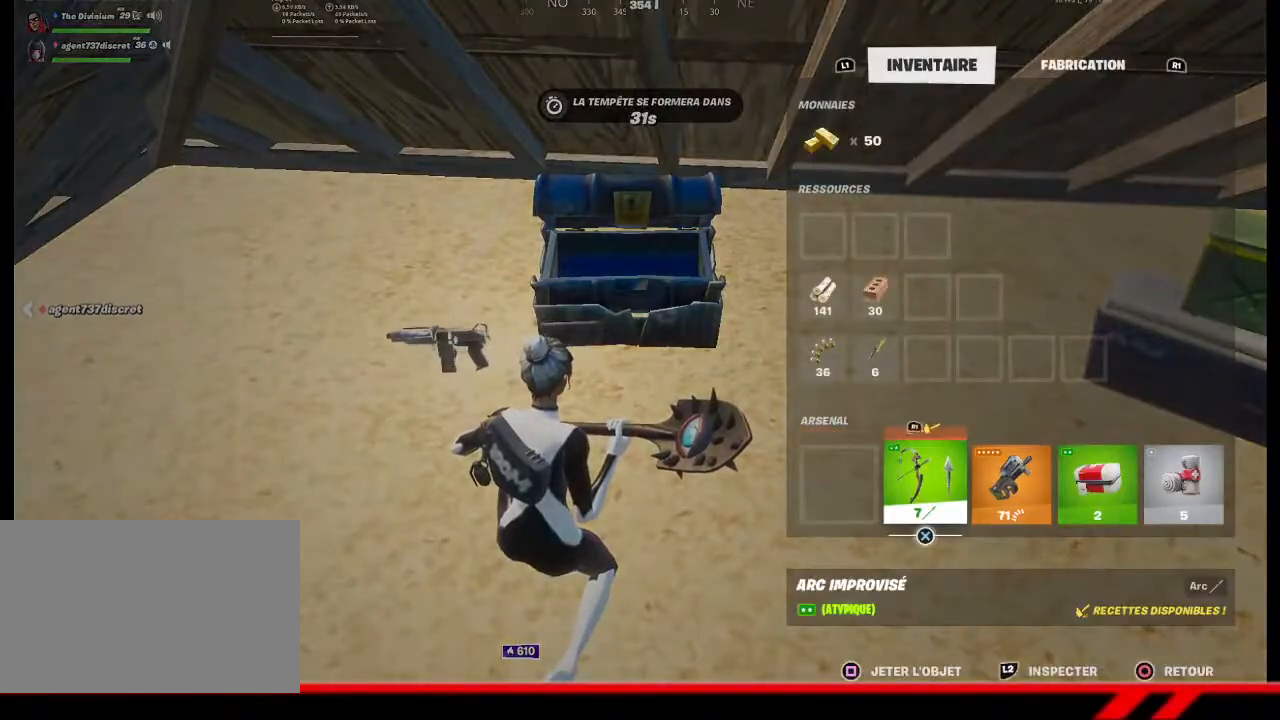
{"buttons": ["R1"], "left_stick": "left", "right_stick": "left", "events": [[100, "CIRCLE", "down"], [167, "CIRCLE", "up"], [167, "left_stick", "down-left"], [267, "right_stick", "left"], [500, "R1", "down"], [500, "left_stick", "left"]]}
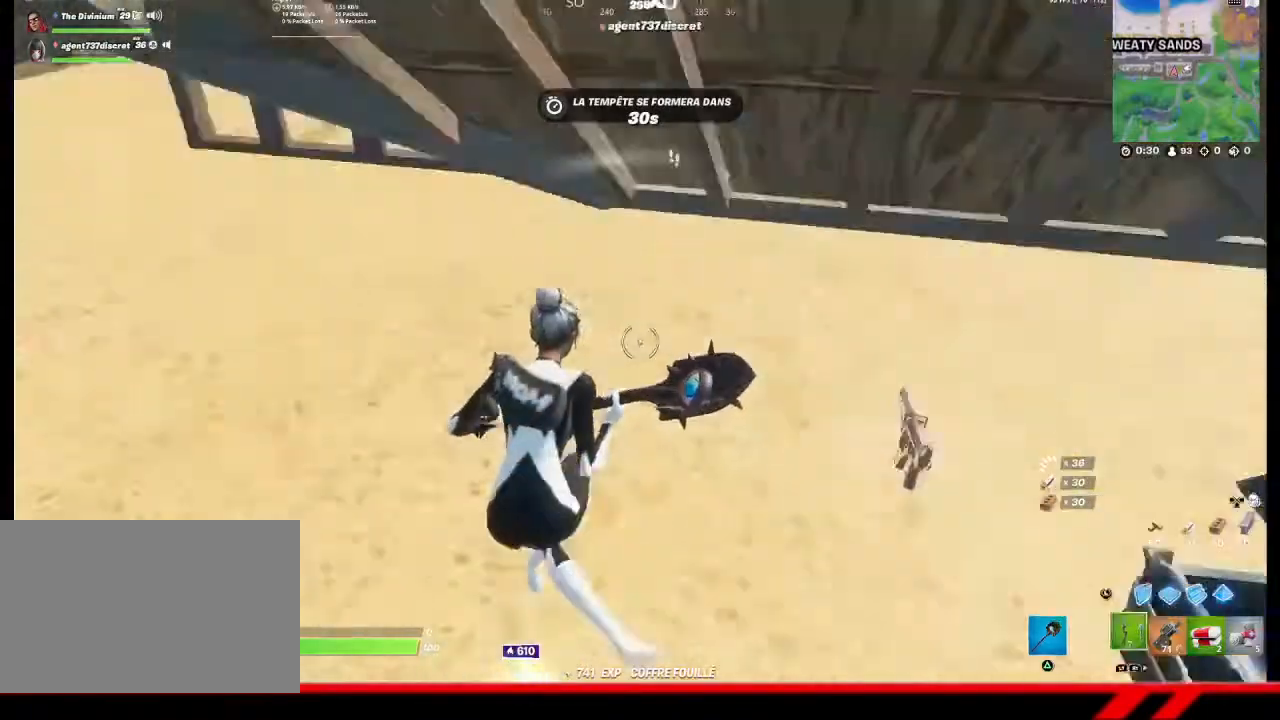
{"buttons": ["R3"], "left_stick": "up-left", "right_stick": "center", "events": [[100, "R1", "up"], [167, "R1", "down"], [200, "left_stick", "up-left"], [267, "R1", "up"], [433, "R3", "down"], [433, "right_stick", "center"]]}
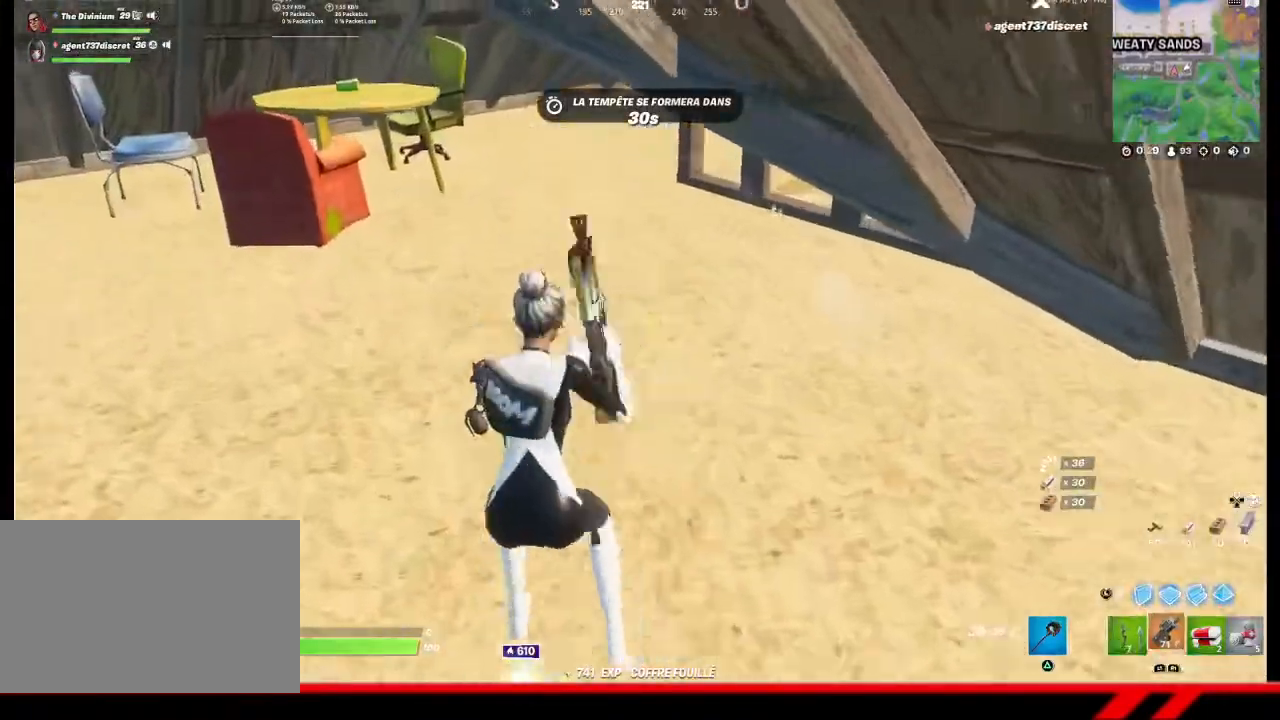
{"buttons": [], "left_stick": "up-left", "right_stick": "left", "events": [[67, "R3", "up"], [133, "right_stick", "up"], [267, "right_stick", "center"], [500, "right_stick", "left"]]}
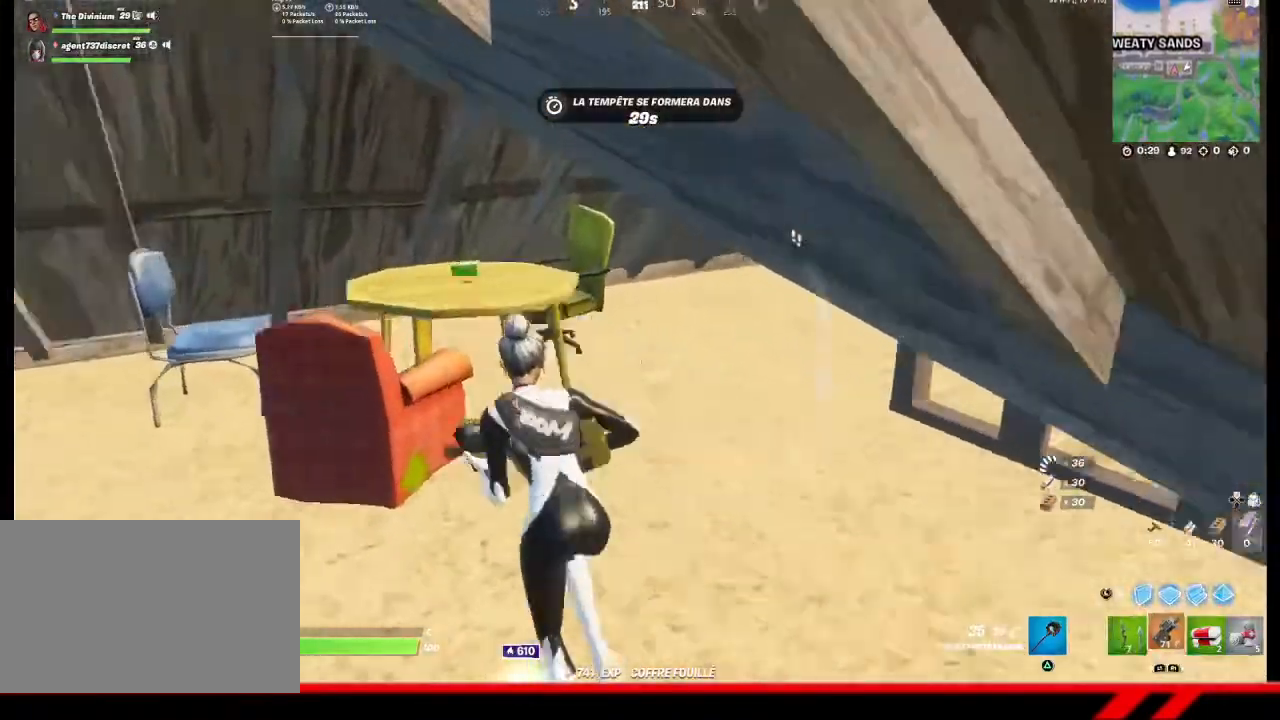
{"buttons": [], "left_stick": "up-left", "right_stick": "left", "events": []}
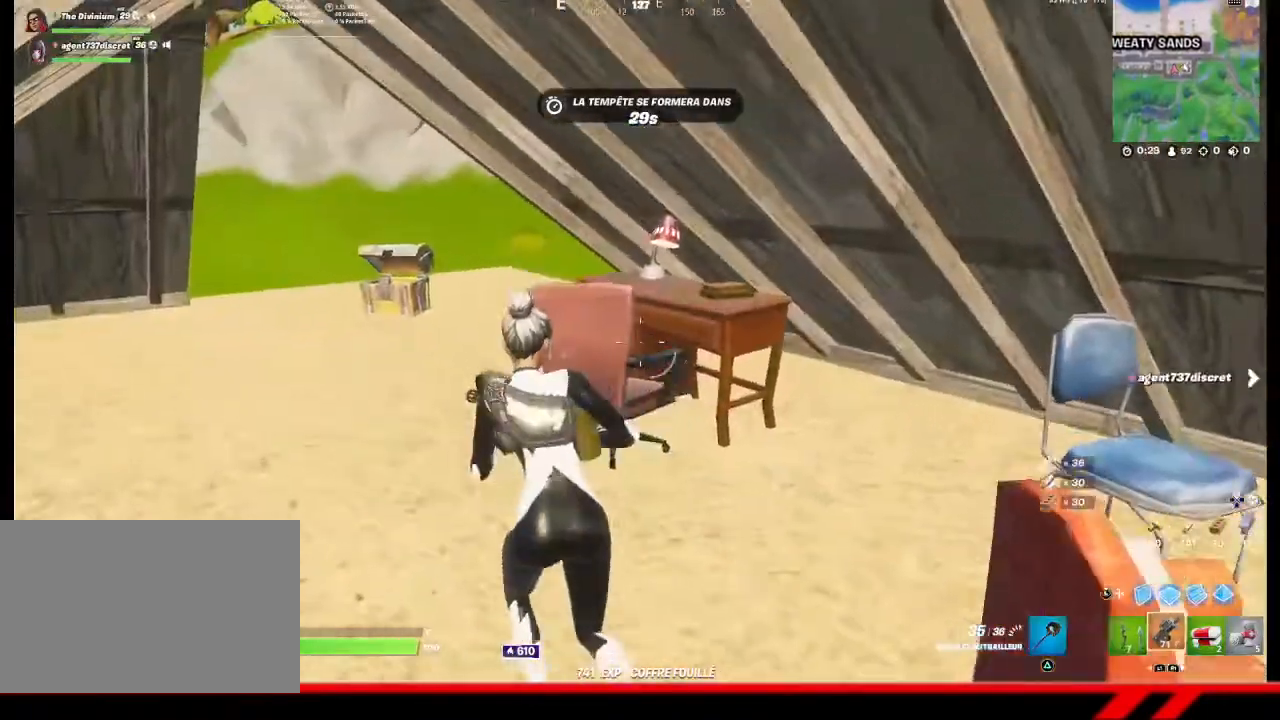
{"buttons": [], "left_stick": "up-left", "right_stick": "center", "events": [[33, "right_stick", "center"]]}